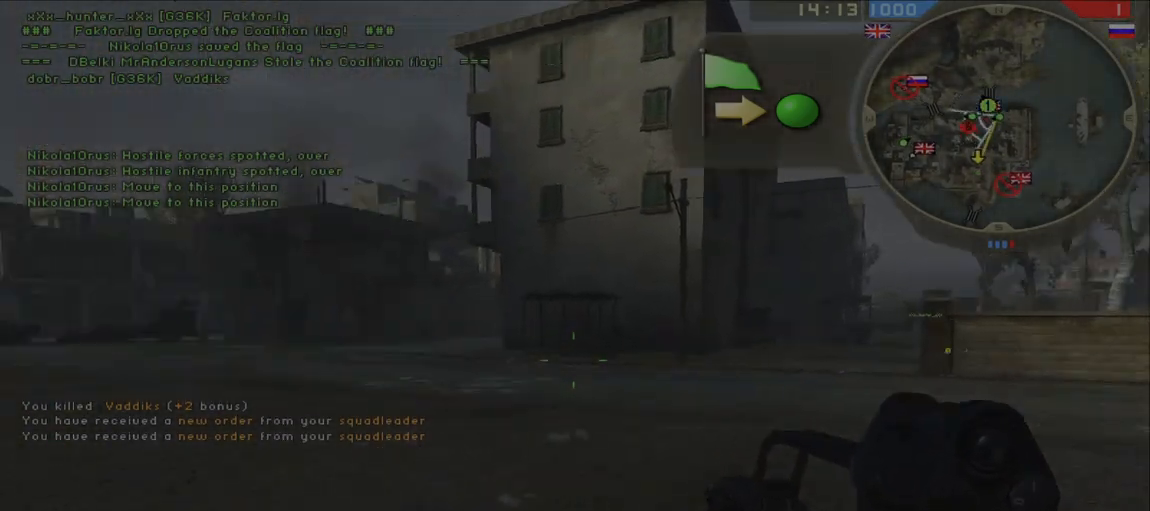
Gameplay with keyboard and mouse; each line is a JSON object with the keys and mouse buttons held at the frame after it. "events" lists presses ("down") and releases ("up") of "a", "ctrl", "d", "e", "f", "q", "r", "s", "shift", "space", "tab", "w", "mouse_left", "mouse_wheel", "mouse_right" and "mouse_mb5" between this image and that frame as [ms after this image, input, new state], when the widget could be followed in between. "mouse_left", "mouse_wheel", "mouse_right", "mouse_mb5" = the "left", "wheel", "right", "mb5" buttons of the "mouse" list. No other keys are recorded. "wheel" means that the mouse wheel is clicked or scrolled. Mouse movement is not recorded. Not read: other_keys.
{"keys": ["shift", "w"], "mouse": [], "events": [[17, "mouse_mb5", "down"], [100, "a", "up"], [117, "shift", "down"], [133, "mouse_mb5", "up"]]}
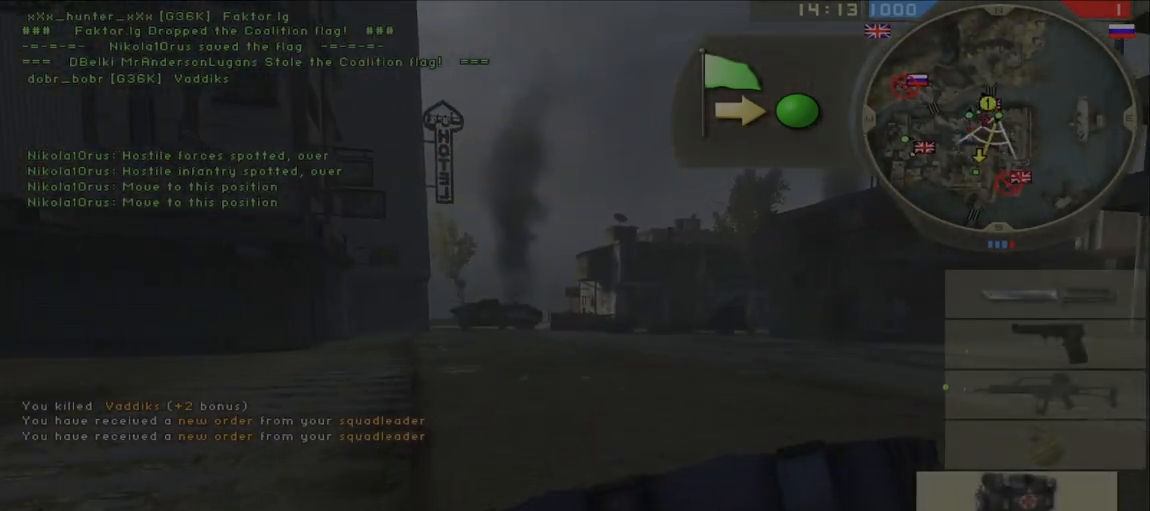
{"keys": ["space", "w"], "mouse": [], "events": [[450, "space", "down"], [483, "shift", "up"]]}
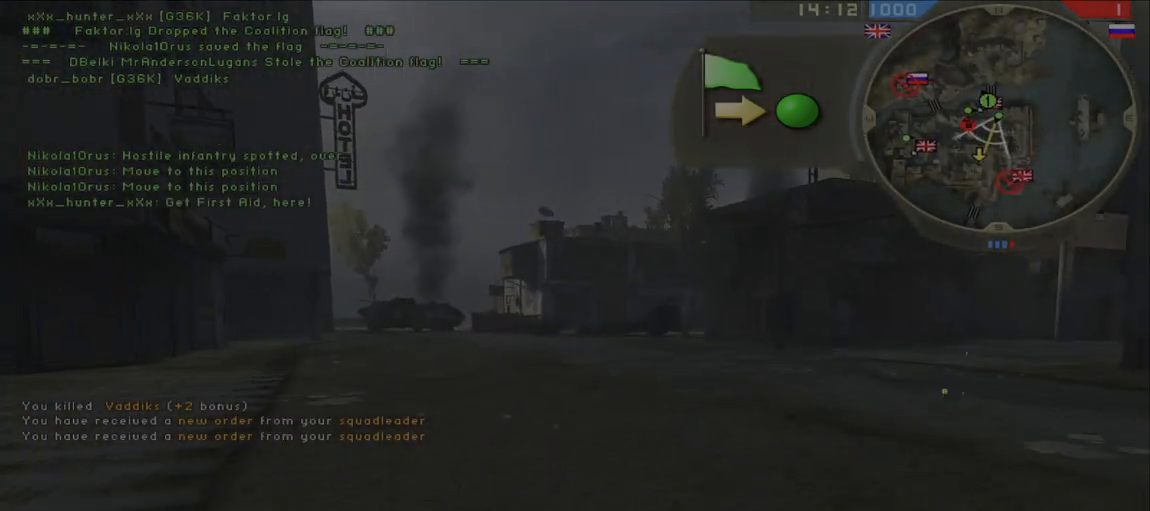
{"keys": ["w"], "mouse": [], "events": [[67, "space", "up"]]}
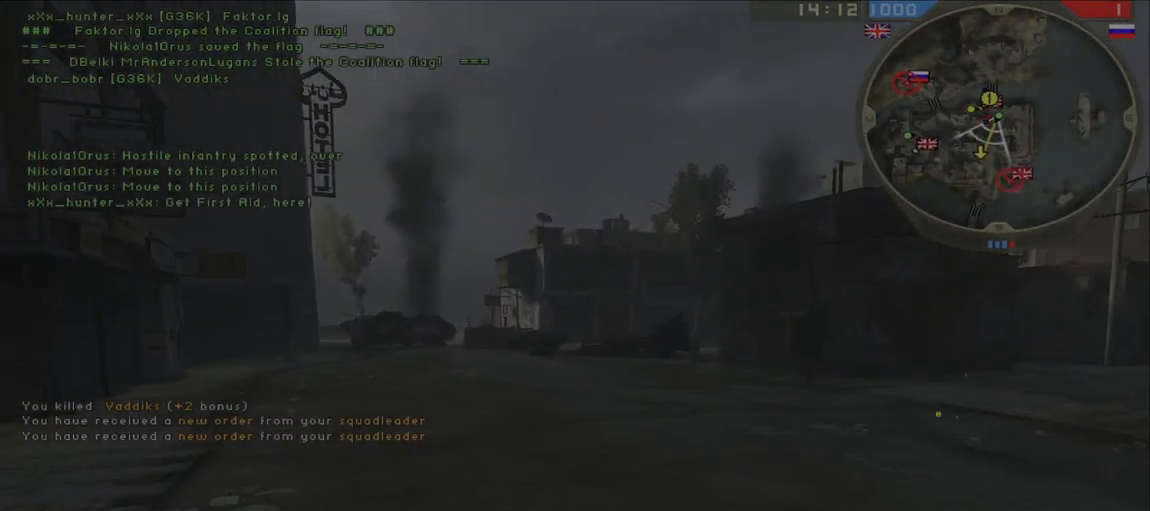
{"keys": ["d", "w"], "mouse": [], "events": [[317, "d", "down"]]}
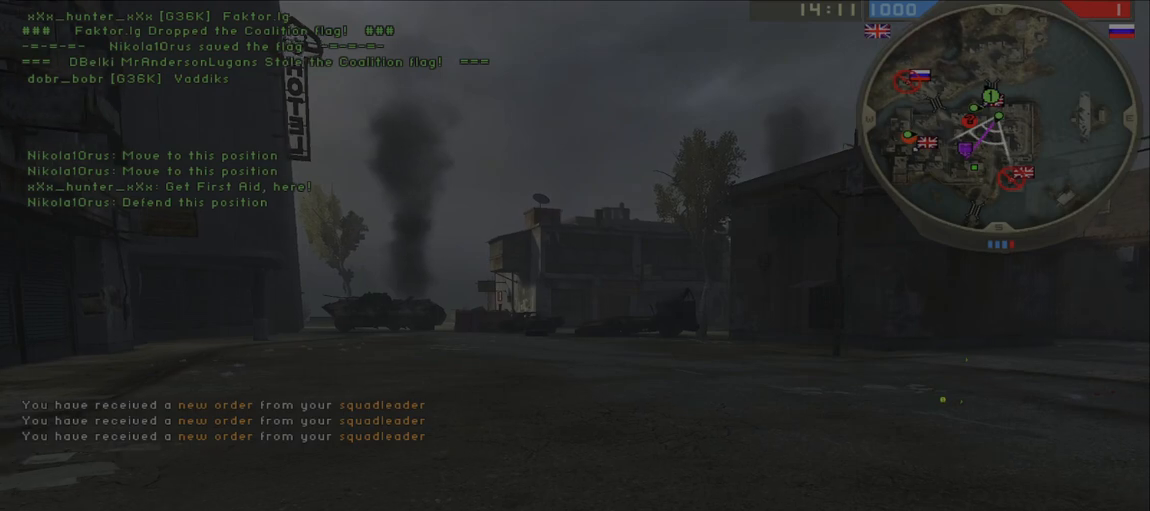
{"keys": ["d", "w"], "mouse": [], "events": []}
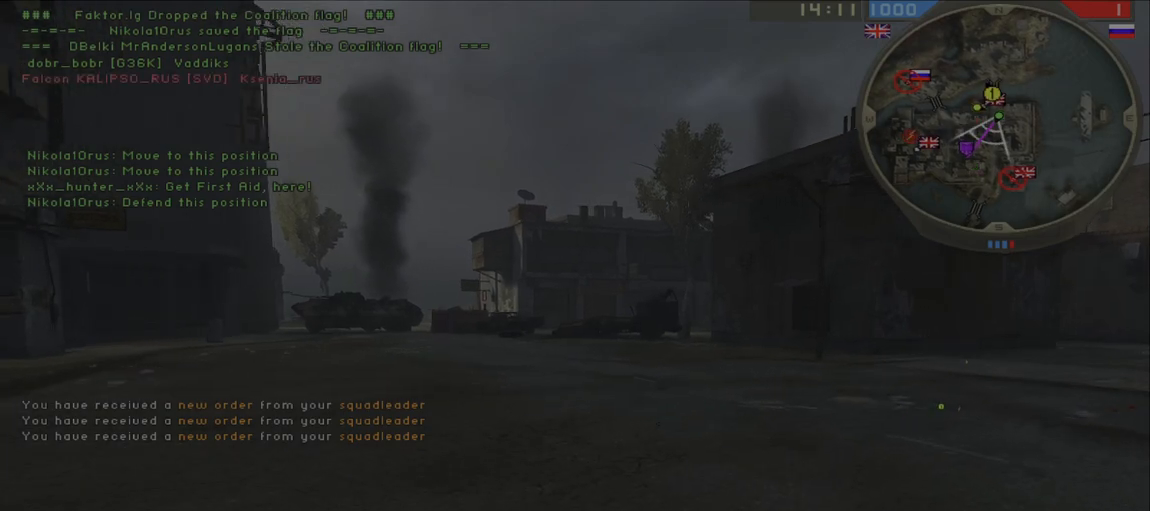
{"keys": ["shift", "w"], "mouse": [], "events": [[200, "d", "up"], [217, "shift", "down"]]}
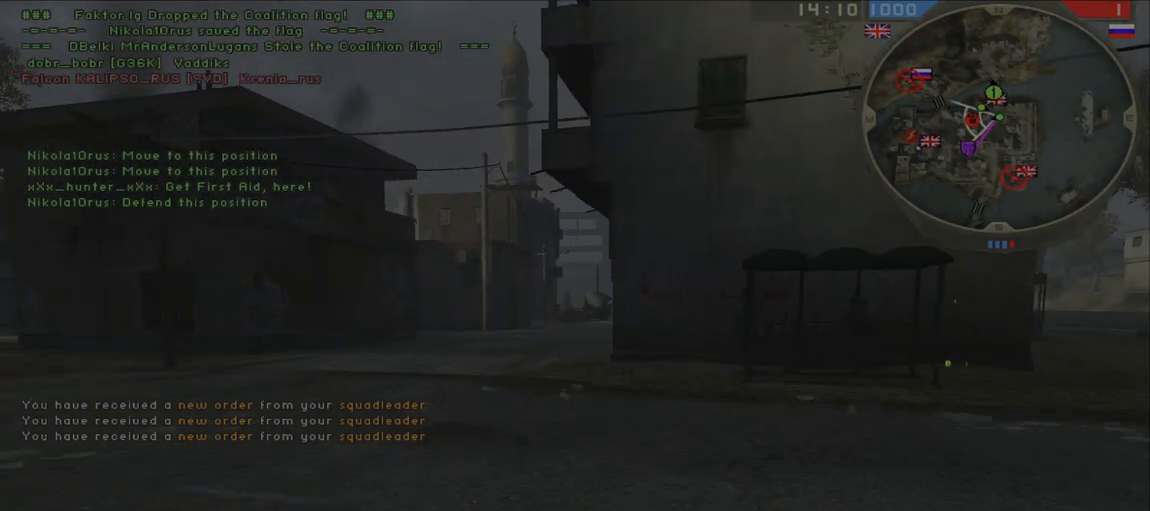
{"keys": ["w"], "mouse": [], "events": [[217, "space", "down"], [283, "shift", "up"], [367, "space", "up"]]}
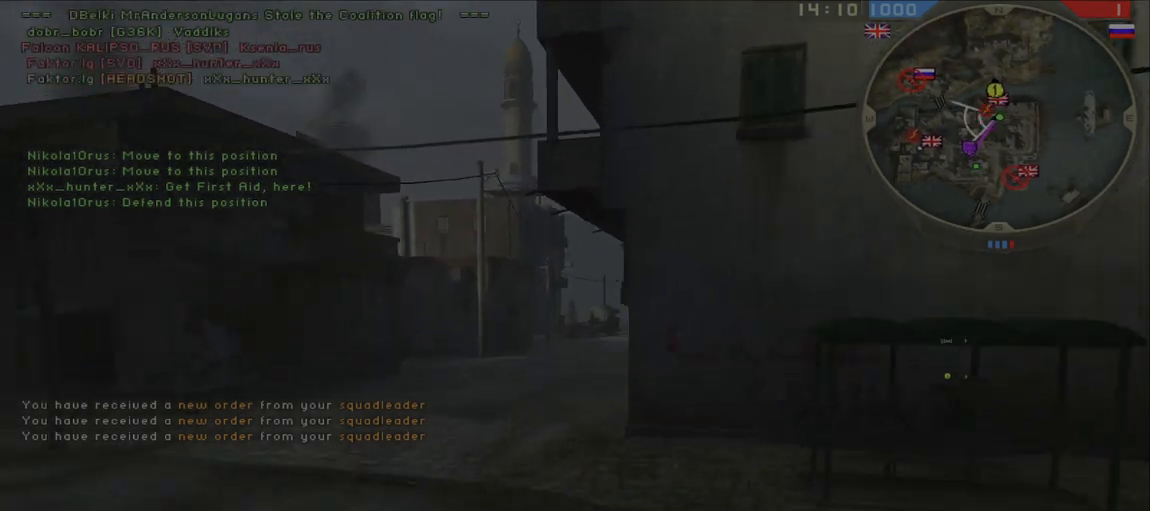
{"keys": ["w"], "mouse": [], "events": []}
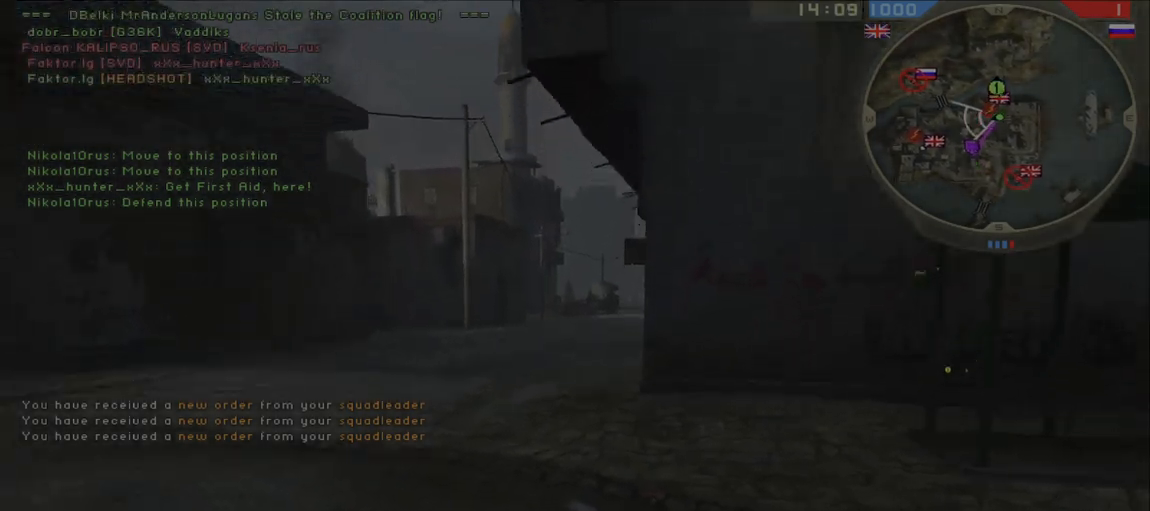
{"keys": ["a", "w"], "mouse": [], "events": [[167, "ctrl", "down"], [200, "a", "down"], [317, "ctrl", "up"]]}
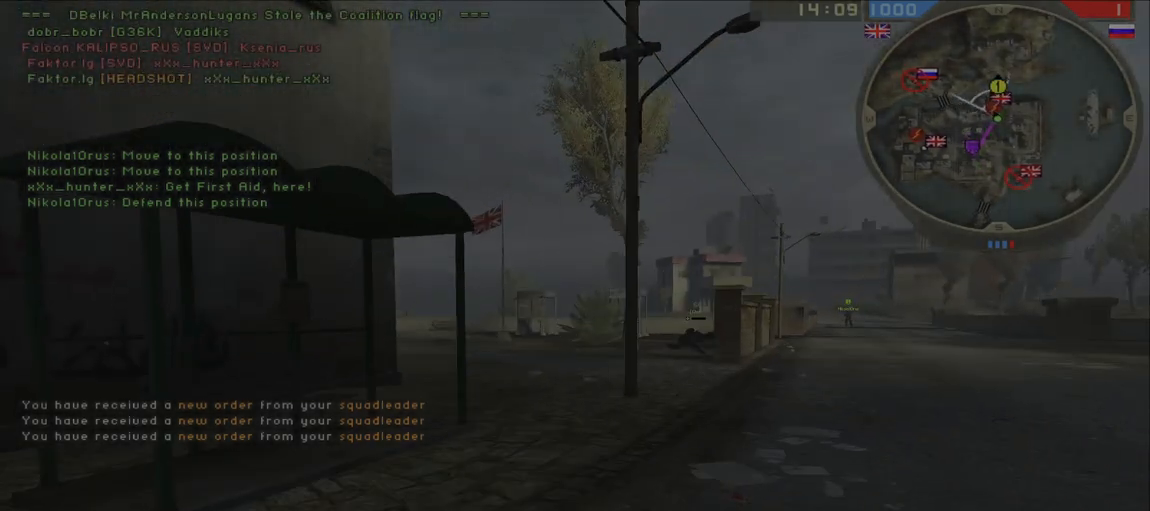
{"keys": ["w"], "mouse": [], "events": [[183, "w", "up"], [400, "w", "down"], [500, "a", "up"]]}
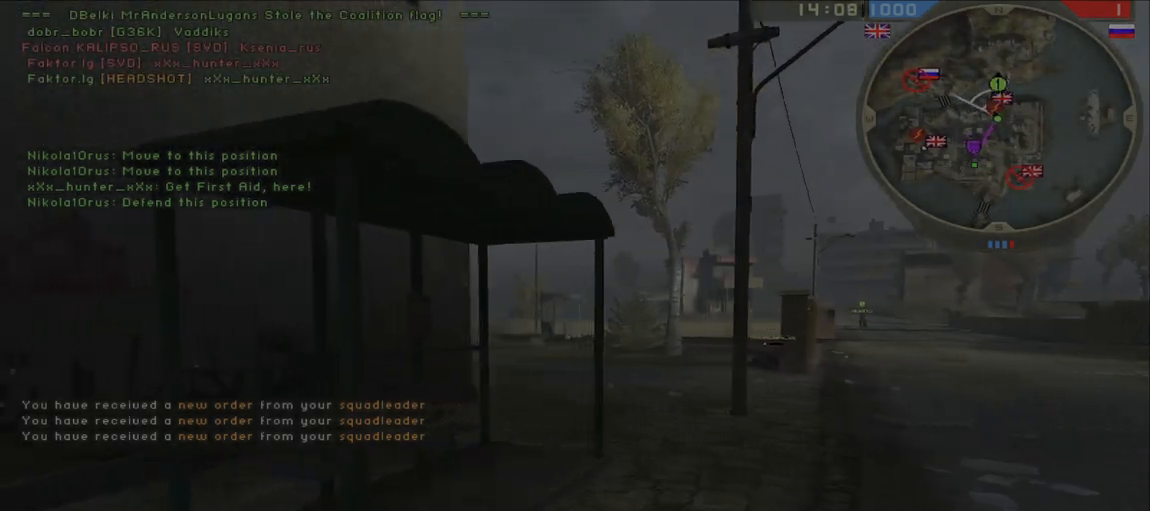
{"keys": ["a", "ctrl", "s"], "mouse": [], "events": [[17, "shift", "down"], [283, "shift", "up"], [383, "ctrl", "down"], [417, "shift", "down"], [417, "w", "up"], [450, "a", "down"], [483, "s", "down"], [483, "shift", "up"]]}
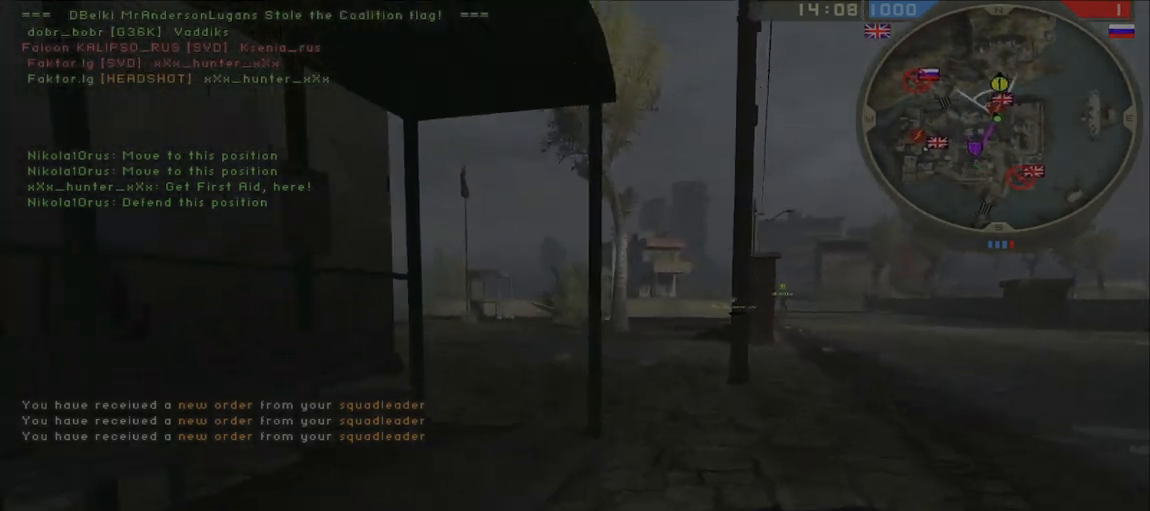
{"keys": ["a", "w"], "mouse": [], "events": [[17, "ctrl", "up"], [183, "s", "up"], [467, "w", "down"]]}
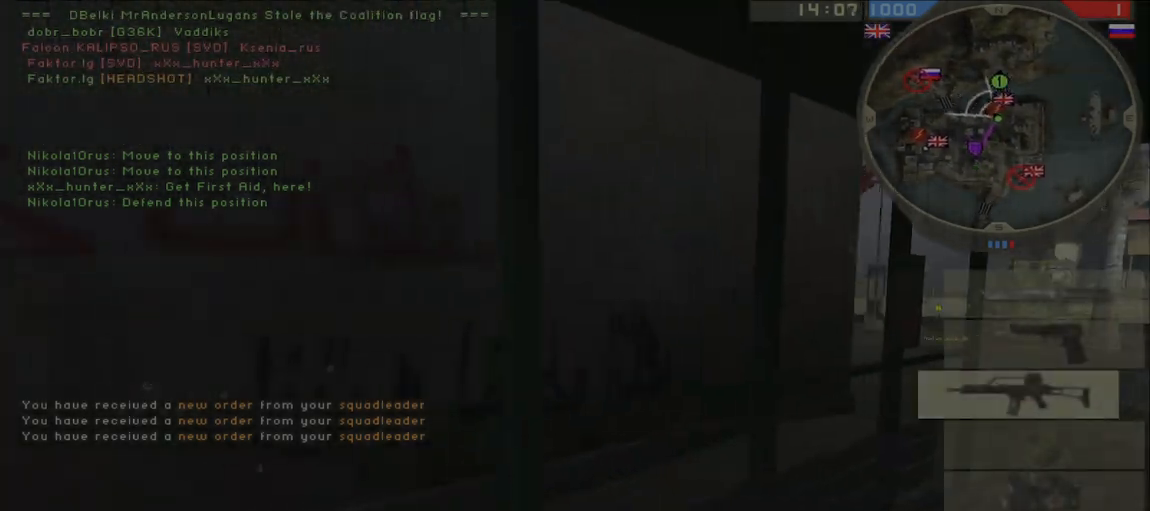
{"keys": ["shift", "w"], "mouse": [], "events": [[433, "a", "up"], [450, "shift", "down"]]}
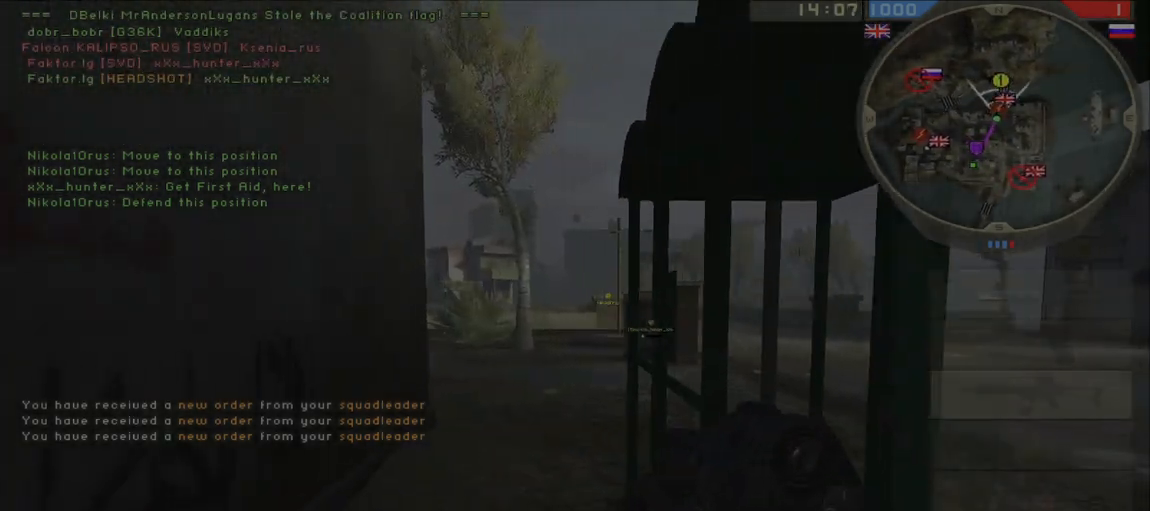
{"keys": ["ctrl", "w"], "mouse": [], "events": [[350, "shift", "up"], [467, "ctrl", "down"]]}
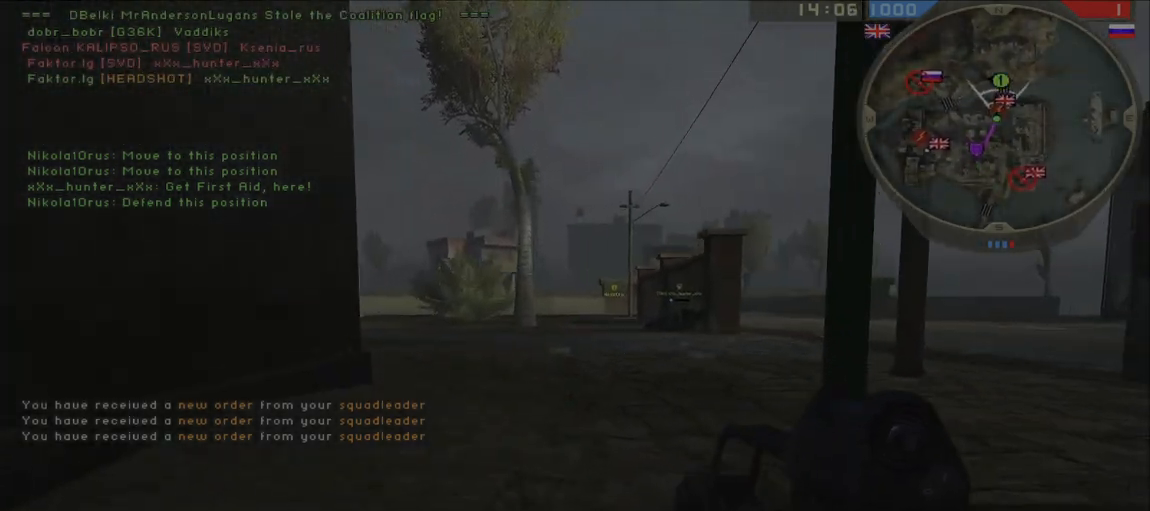
{"keys": ["shift", "w"], "mouse": [], "events": [[17, "shift", "down"], [67, "shift", "up"], [100, "ctrl", "up"], [133, "d", "down"], [317, "d", "up"], [317, "shift", "down"]]}
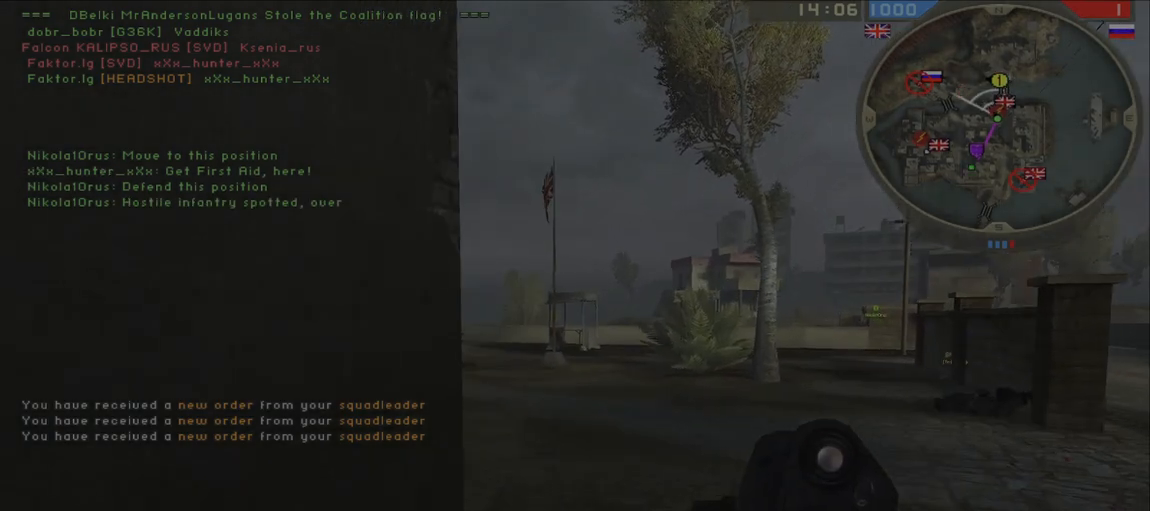
{"keys": ["a", "s"], "mouse": [], "events": [[67, "d", "down"], [83, "shift", "up"], [267, "w", "up"], [367, "a", "down"], [383, "d", "up"], [433, "s", "down"]]}
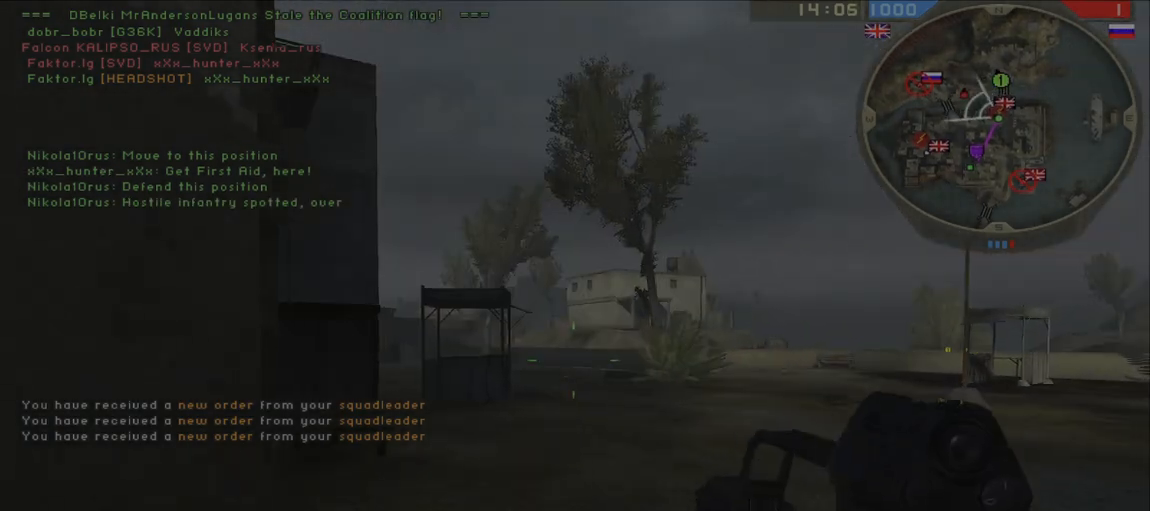
{"keys": ["a", "d"], "mouse": [], "events": [[17, "a", "up"], [83, "d", "down"], [200, "a", "down"], [200, "d", "up"], [417, "s", "up"], [500, "d", "down"]]}
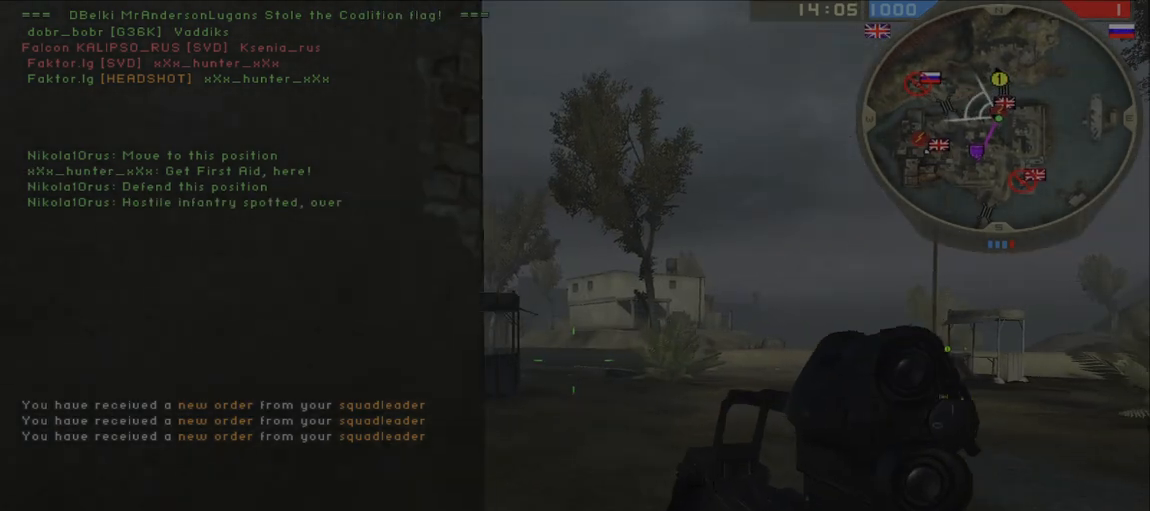
{"keys": ["d"], "mouse": [], "events": [[83, "w", "down"], [117, "d", "up"], [250, "d", "down"], [283, "a", "up"], [433, "w", "up"]]}
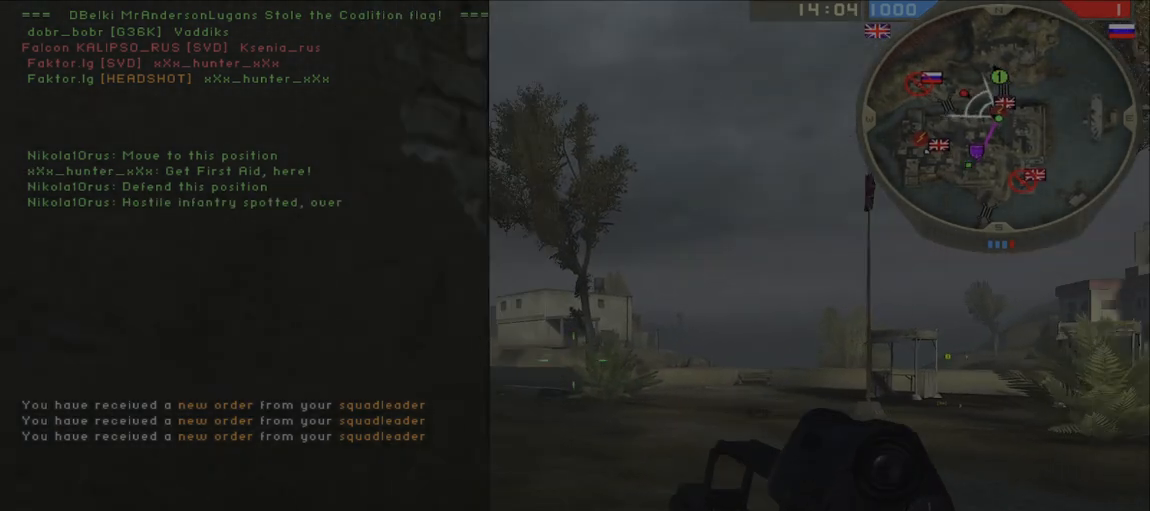
{"keys": ["ctrl"], "mouse": ["left"], "events": [[33, "a", "down"], [33, "d", "up"], [67, "mouse_right", "down"], [133, "mouse_right", "up"], [350, "a", "up"], [433, "ctrl", "down"], [450, "mouse_left", "down"]]}
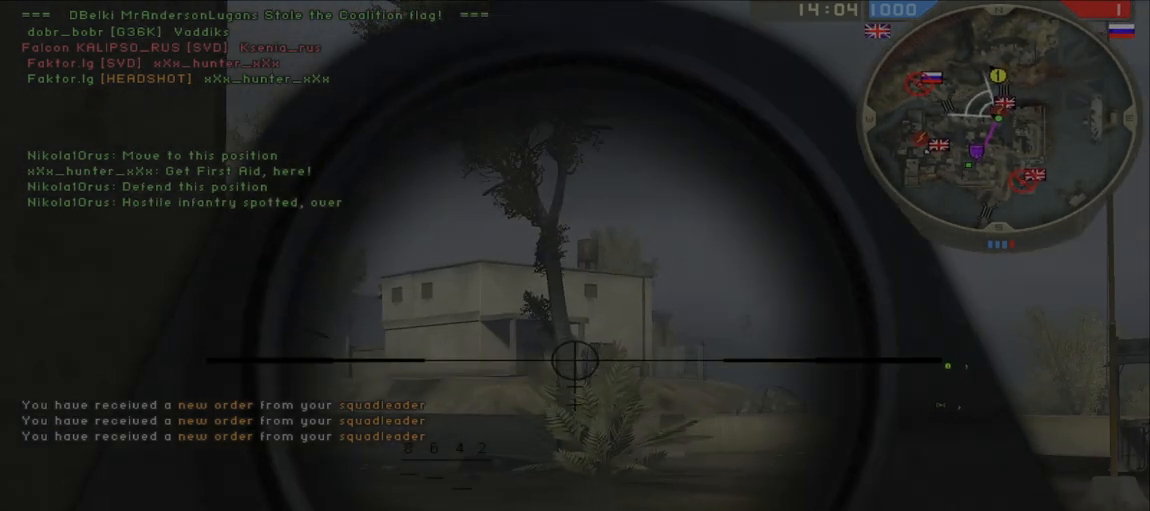
{"keys": ["ctrl"], "mouse": [], "events": [[17, "mouse_left", "up"], [183, "mouse_left", "down"], [267, "mouse_left", "up"]]}
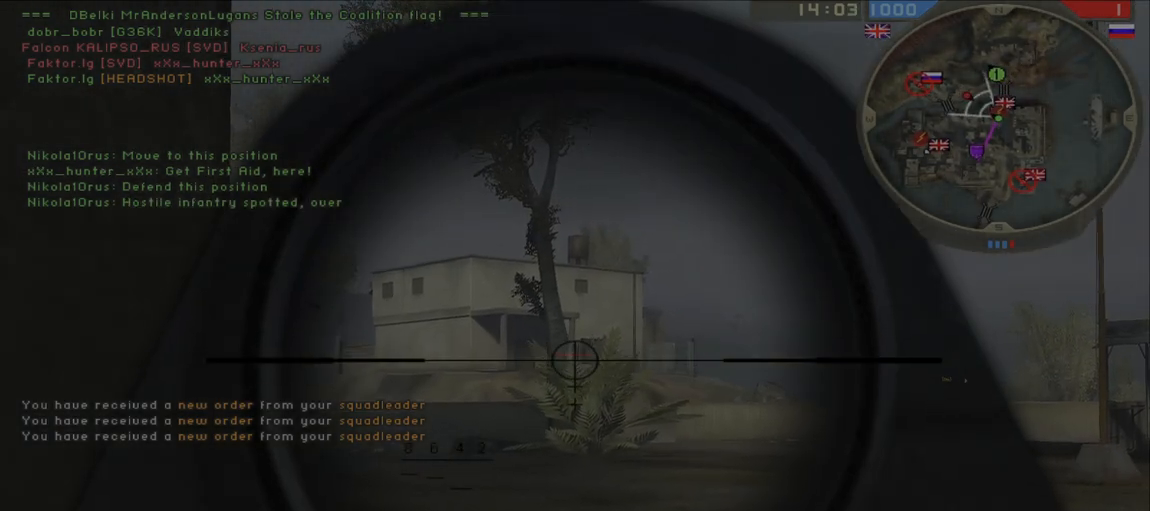
{"keys": ["ctrl", "shift", "w"], "mouse": [], "events": [[33, "mouse_left", "down"], [133, "mouse_left", "up"], [217, "ctrl", "up"], [233, "a", "down"], [300, "mouse_mb5", "down"], [400, "mouse_mb5", "up"], [417, "w", "down"], [450, "ctrl", "down"], [483, "a", "up"], [483, "shift", "down"]]}
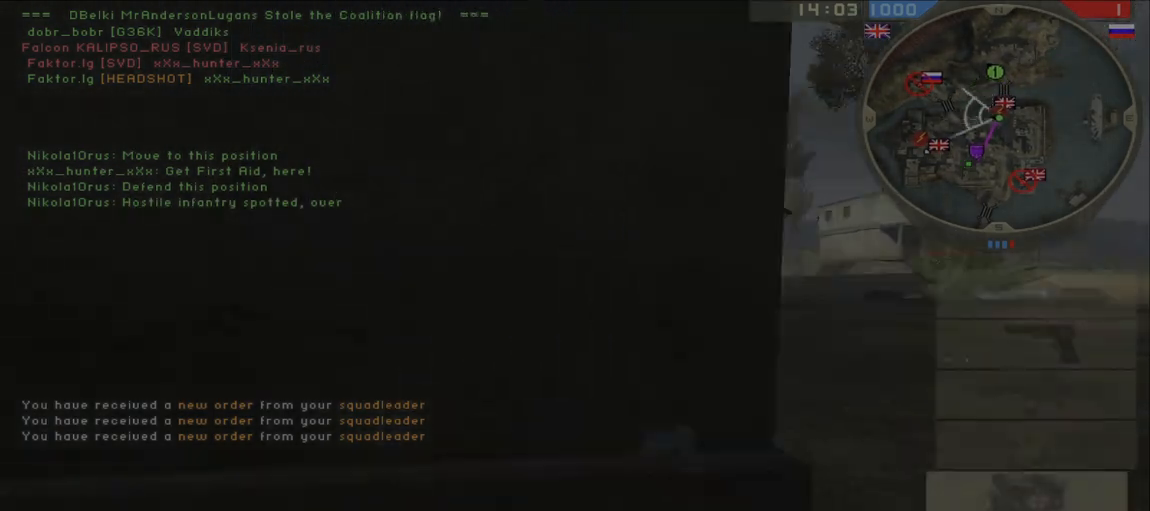
{"keys": ["a"], "mouse": [], "events": [[33, "shift", "up"], [67, "ctrl", "up"], [117, "shift", "down"], [367, "a", "down"], [383, "shift", "up"], [433, "w", "up"]]}
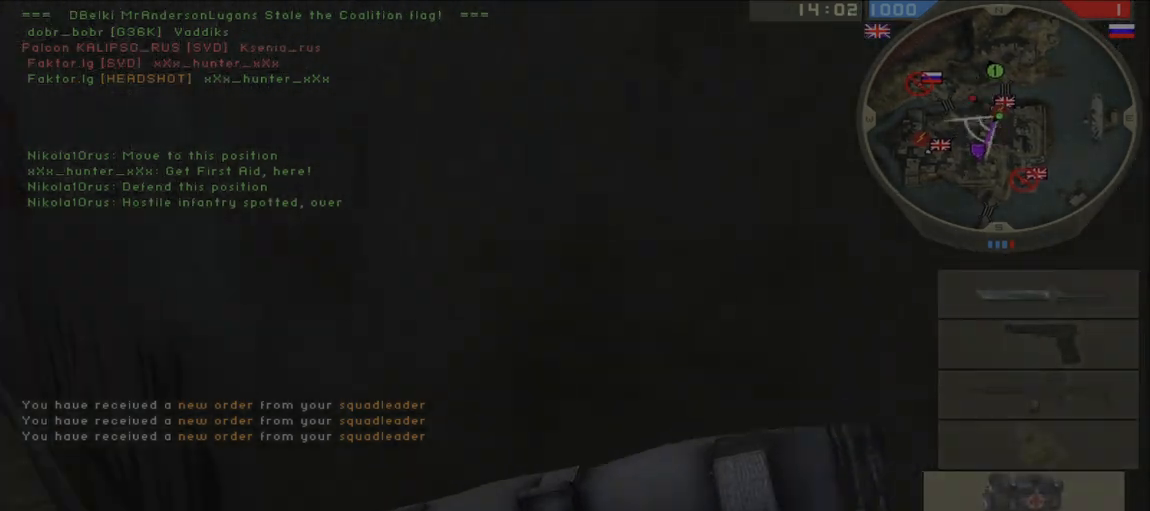
{"keys": ["a", "w"], "mouse": [], "events": [[67, "mouse_left", "down"], [133, "d", "down"], [167, "mouse_left", "up"], [233, "a", "up"], [333, "w", "down"], [367, "d", "up"], [500, "a", "down"]]}
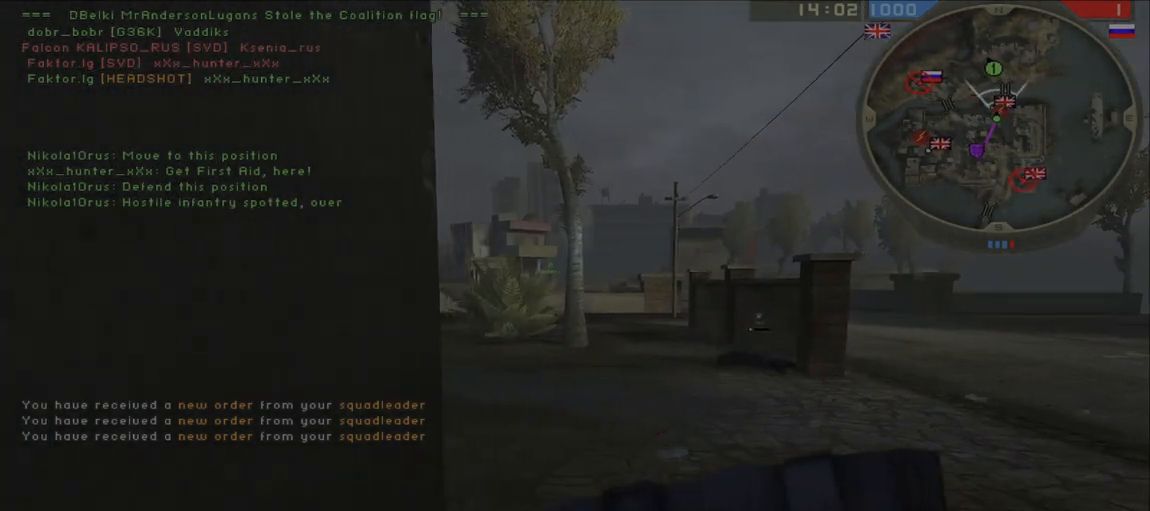
{"keys": ["f", "shift", "w"], "mouse": [], "events": [[100, "a", "up"], [117, "d", "down"], [200, "shift", "down"], [217, "d", "up"], [383, "f", "down"]]}
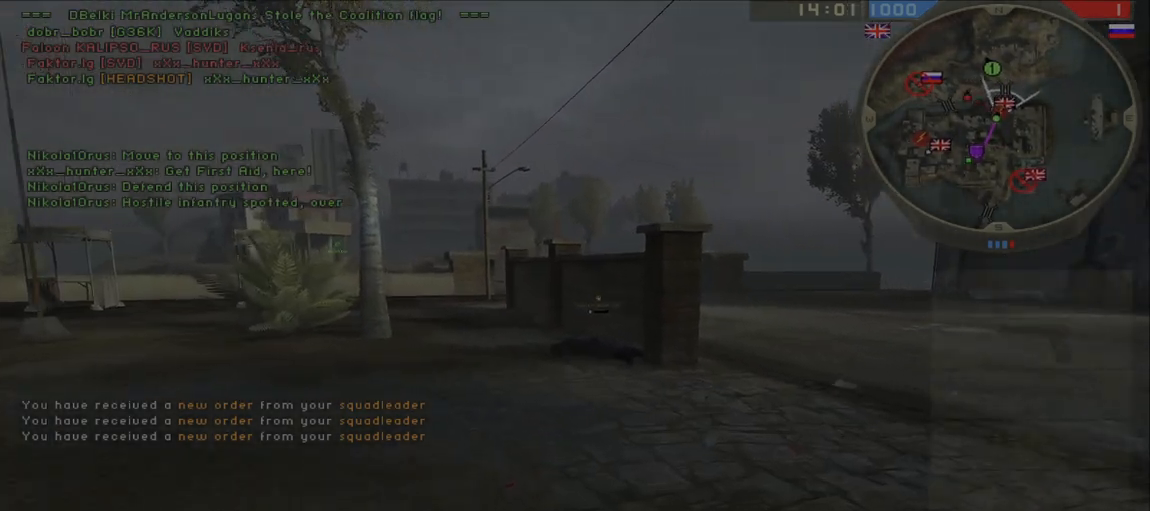
{"keys": ["shift", "w"], "mouse": [], "events": [[50, "f", "up"]]}
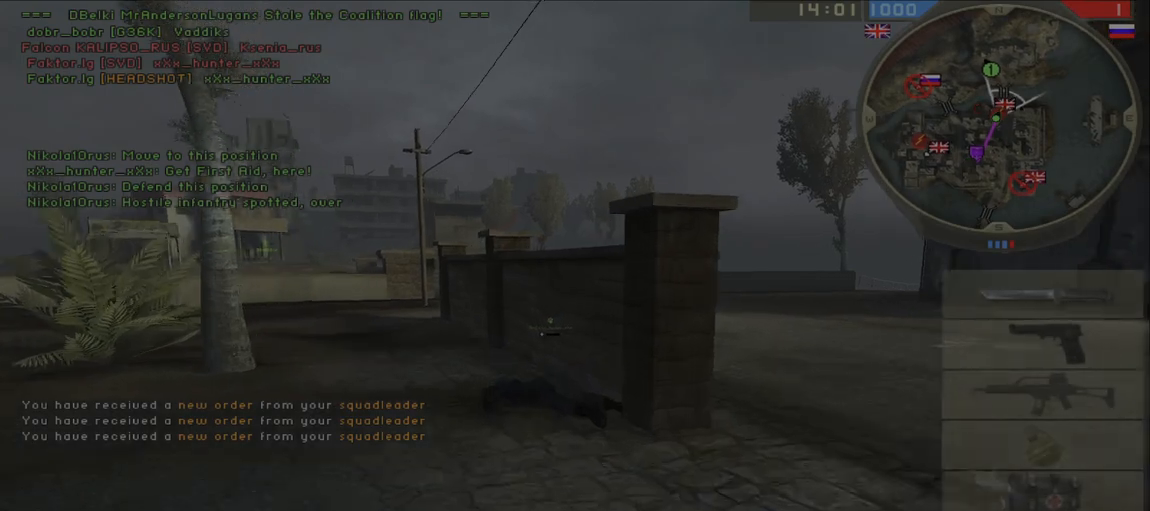
{"keys": ["w"], "mouse": ["left"], "events": [[267, "mouse_left", "down"], [267, "shift", "up"]]}
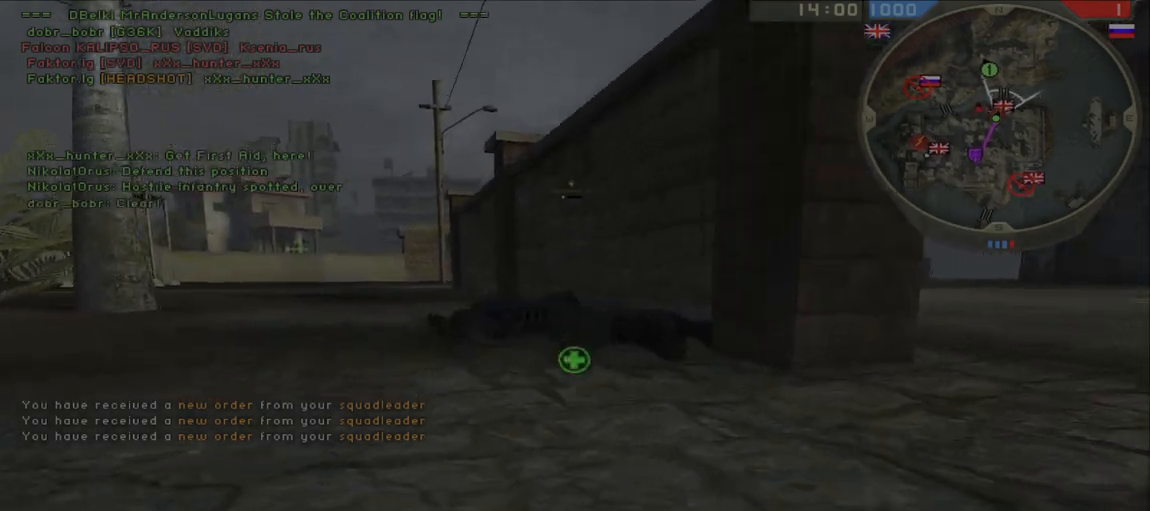
{"keys": ["shift", "w"], "mouse": [], "events": [[83, "w", "up"], [133, "d", "down"], [167, "ctrl", "down"], [183, "a", "down"], [183, "shift", "down"], [233, "a", "up"], [233, "mouse_left", "up"], [267, "ctrl", "up"], [300, "mouse_mb5", "down"], [300, "shift", "up"], [333, "w", "down"], [383, "d", "up"], [383, "shift", "down"], [400, "mouse_mb5", "up"]]}
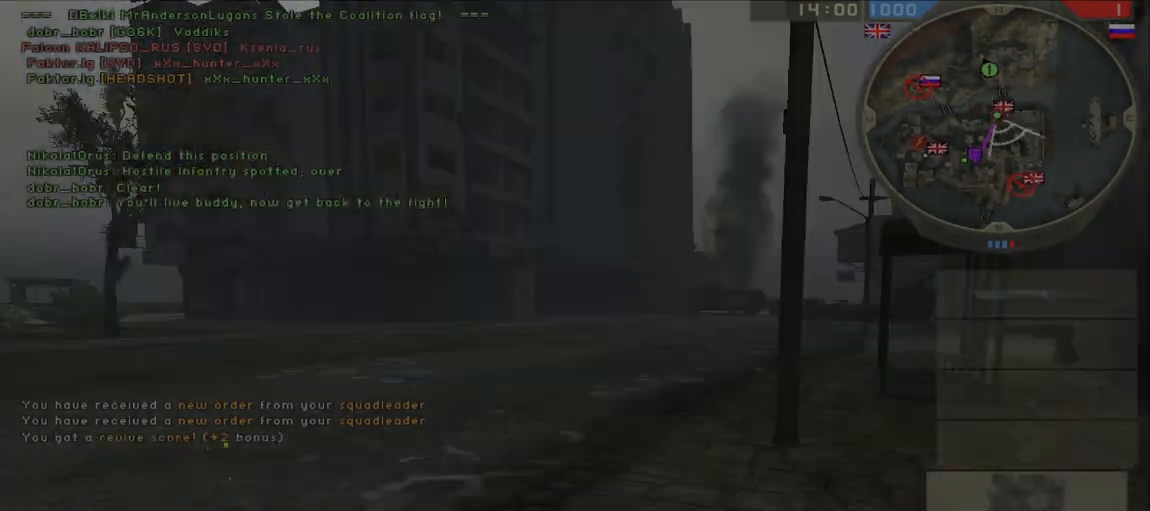
{"keys": ["shift", "w"], "mouse": [], "events": []}
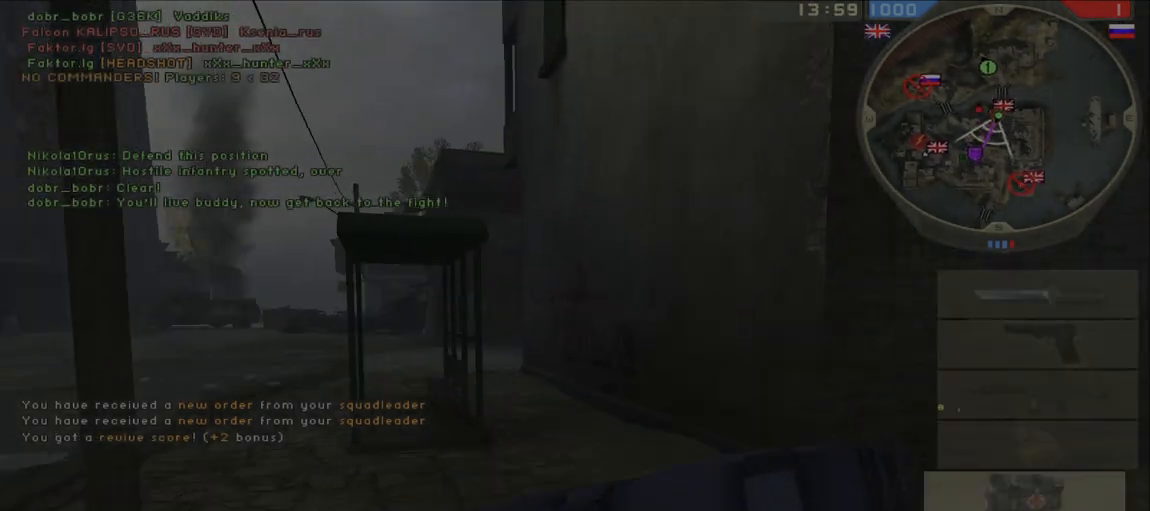
{"keys": ["w"], "mouse": [], "events": [[200, "space", "down"], [250, "ctrl", "down"], [333, "ctrl", "up"], [367, "space", "up"], [383, "shift", "up"]]}